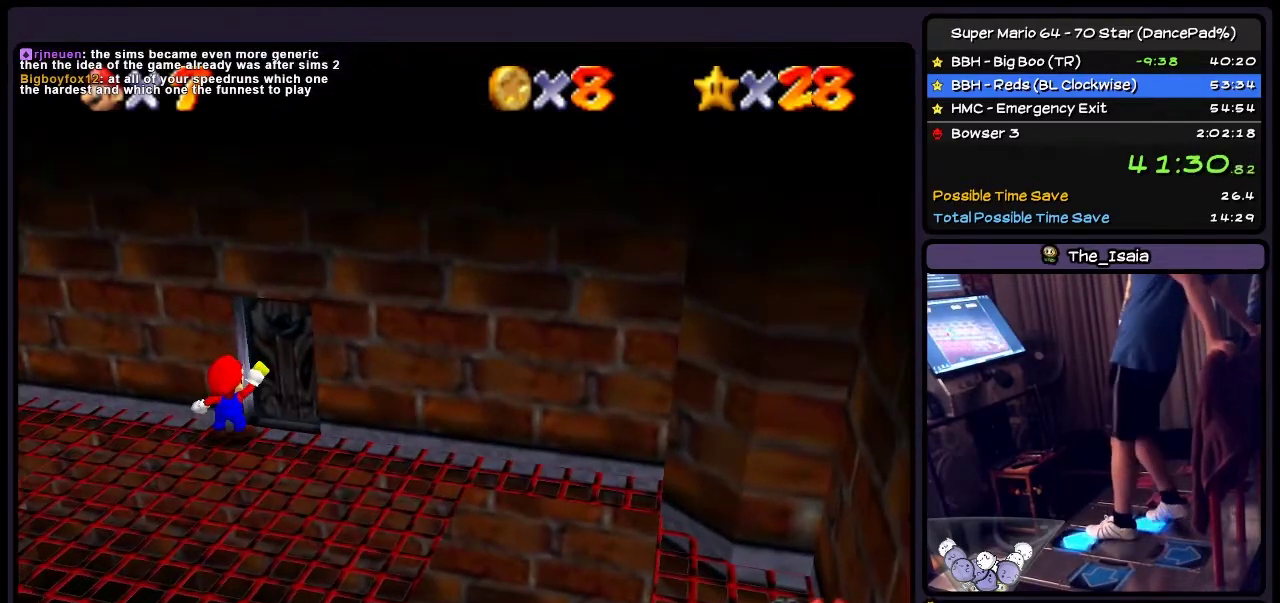
Gameplay with a controller (Nintendo layout); each line is a JSON object with the inputs held at the frame after it. "events" lists button and stick changes between this image and that frame as [ms after this image, input, new state], when the widget could be followed in between. Not read: L3 R3.
{"buttons": ["DPAD_UP", "DPAD_RIGHT"], "events": [[33, "DPAD_RIGHT", "up"], [300, "DPAD_RIGHT", "down"]]}
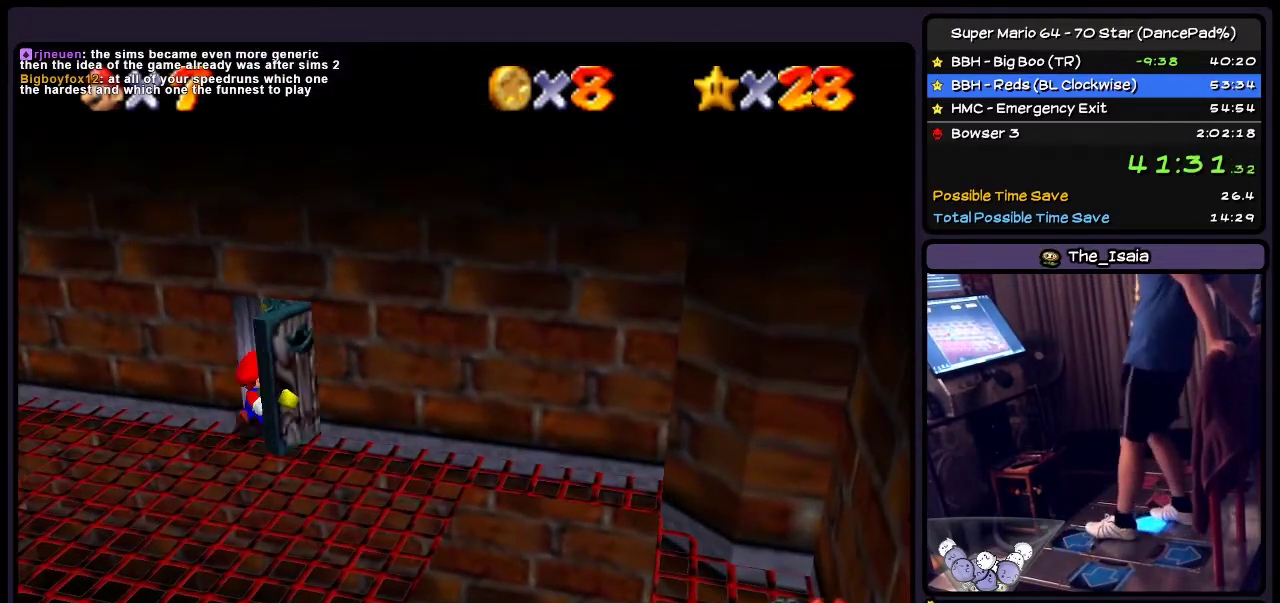
{"buttons": [], "events": [[34, "DPAD_UP", "up"], [267, "DPAD_RIGHT", "up"]]}
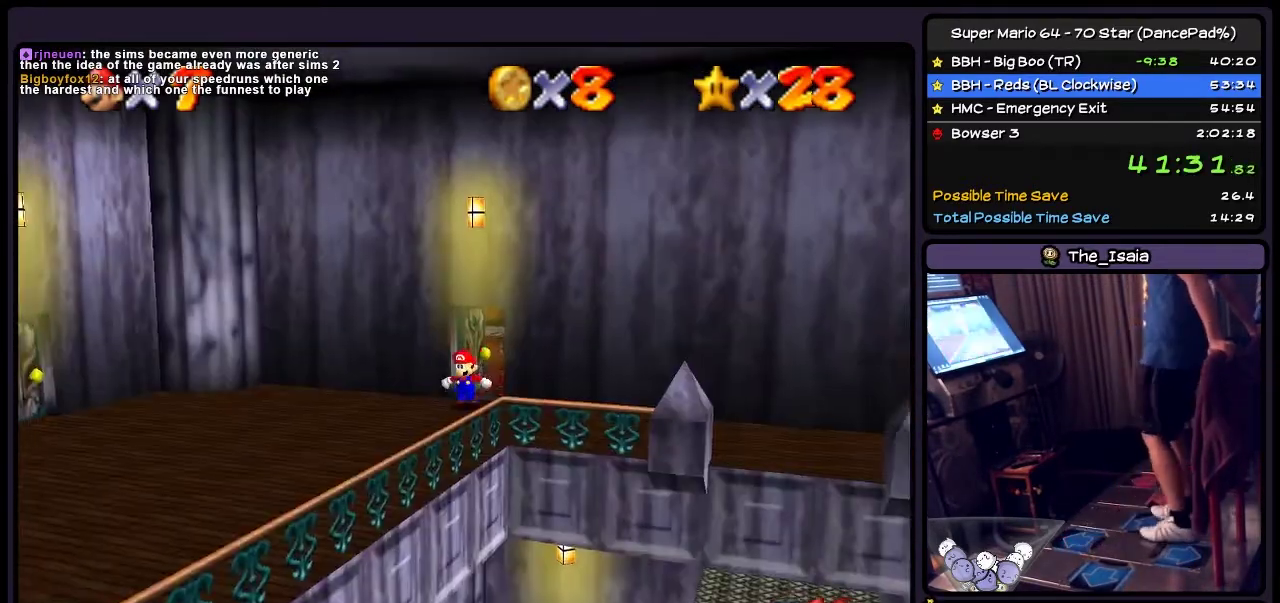
{"buttons": [], "events": []}
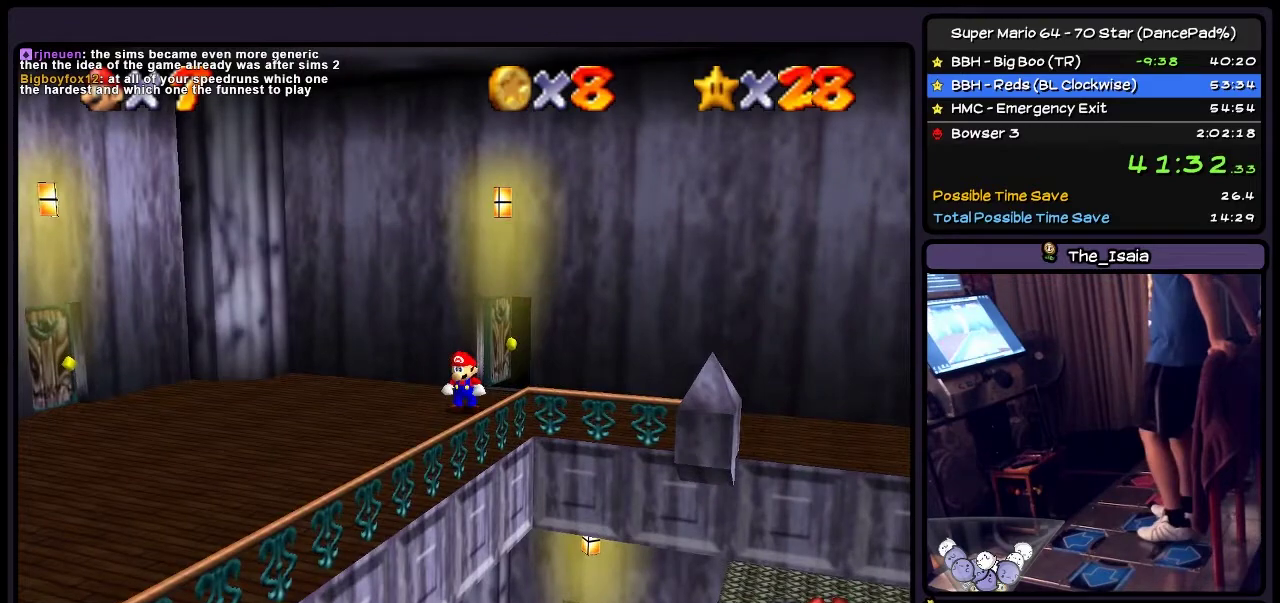
{"buttons": ["DPAD_RIGHT"], "events": [[367, "DPAD_RIGHT", "down"]]}
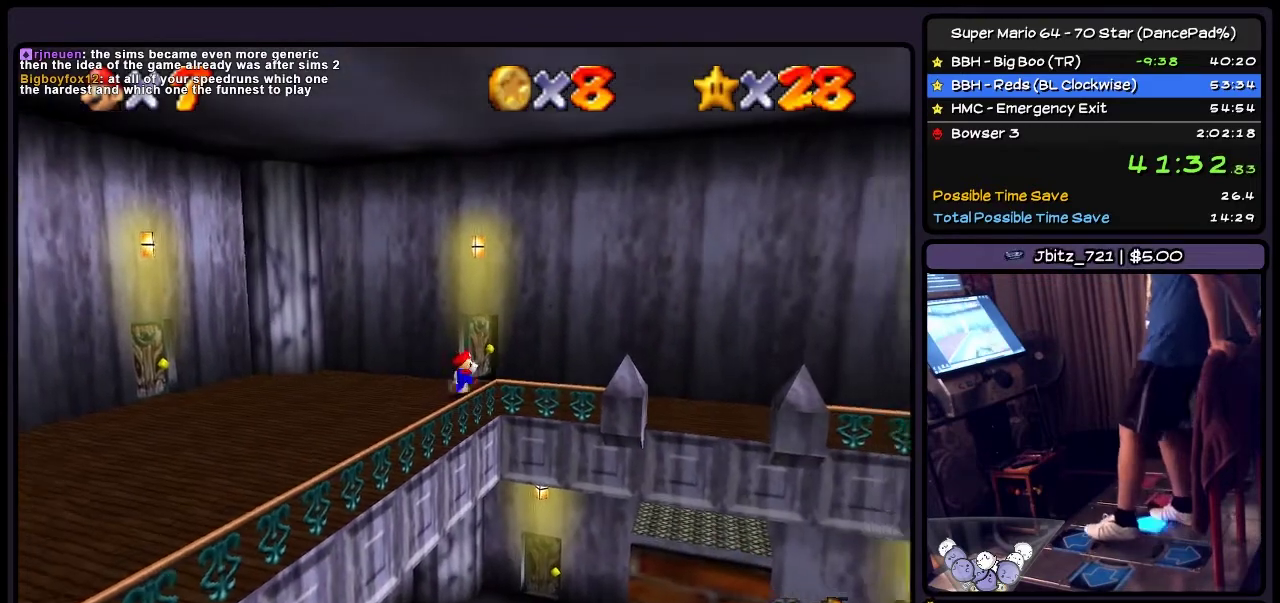
{"buttons": ["DPAD_RIGHT"], "events": []}
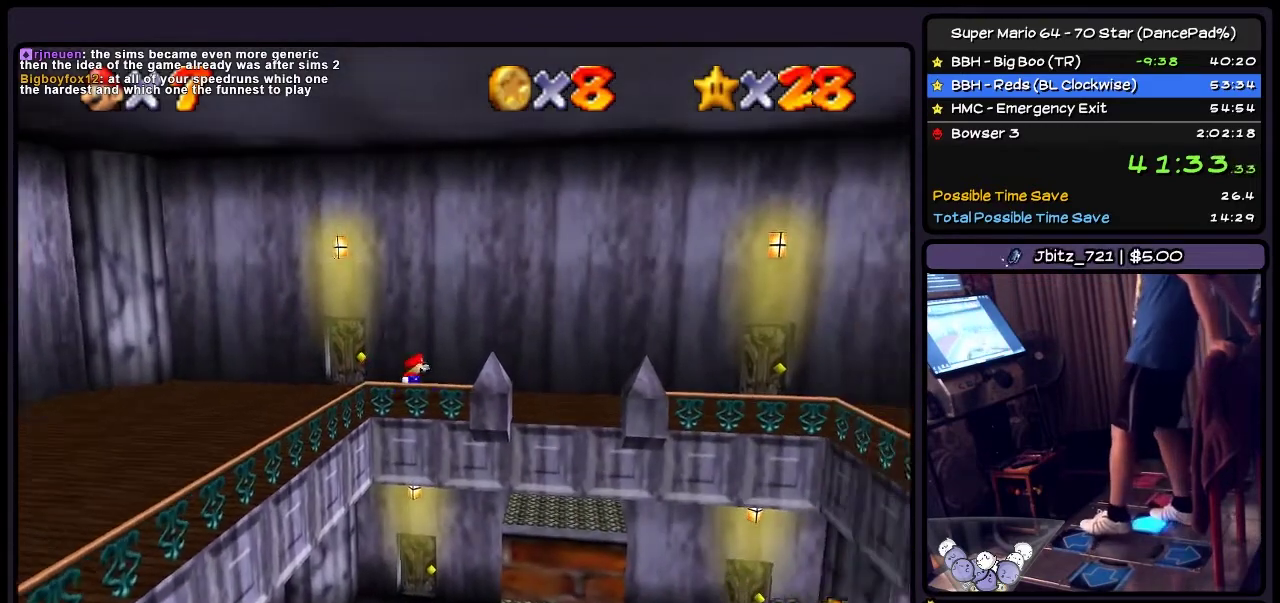
{"buttons": ["DPAD_UP", "DPAD_RIGHT"], "events": [[234, "DPAD_UP", "down"]]}
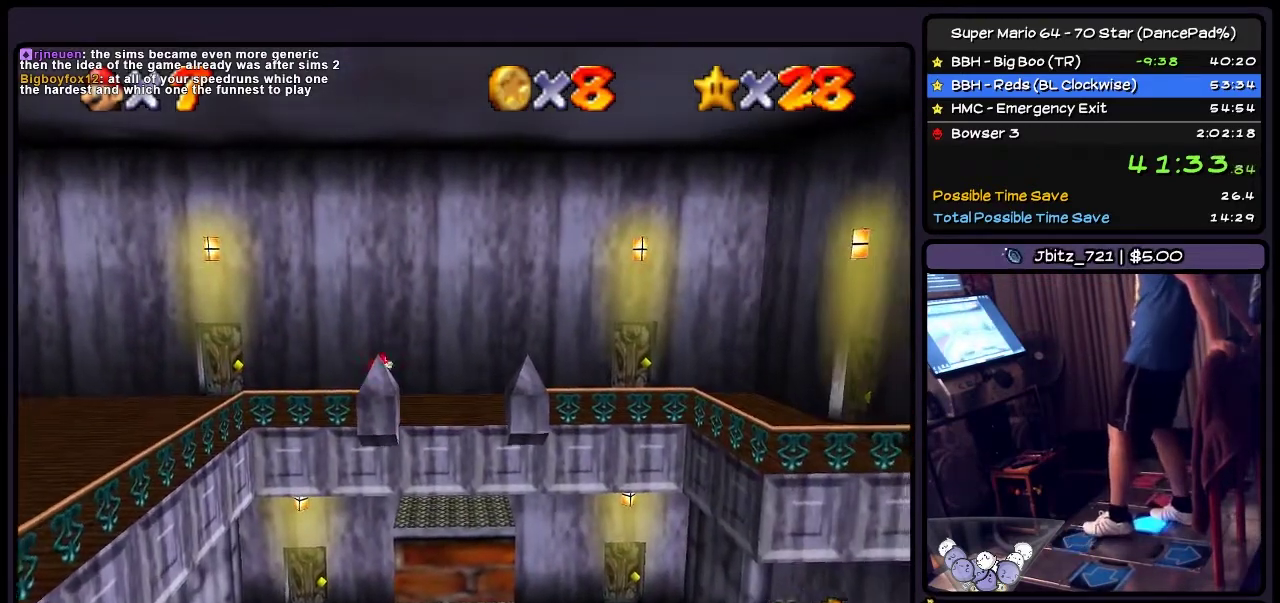
{"buttons": ["DPAD_RIGHT"], "events": [[33, "DPAD_UP", "up"]]}
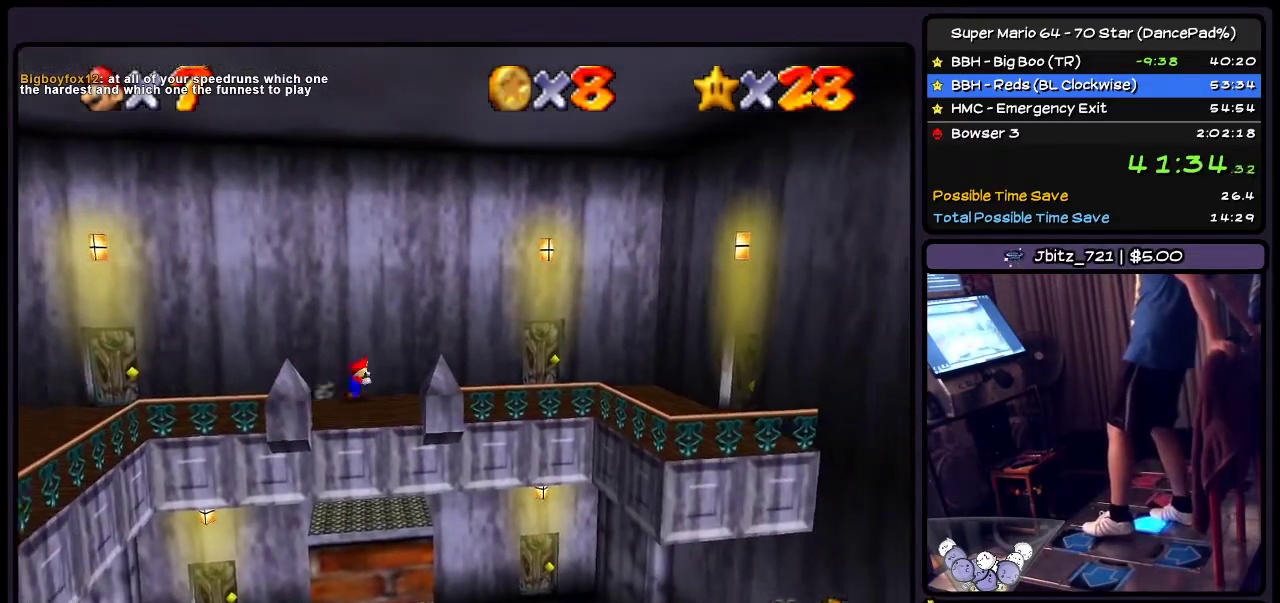
{"buttons": ["DPAD_RIGHT"], "events": []}
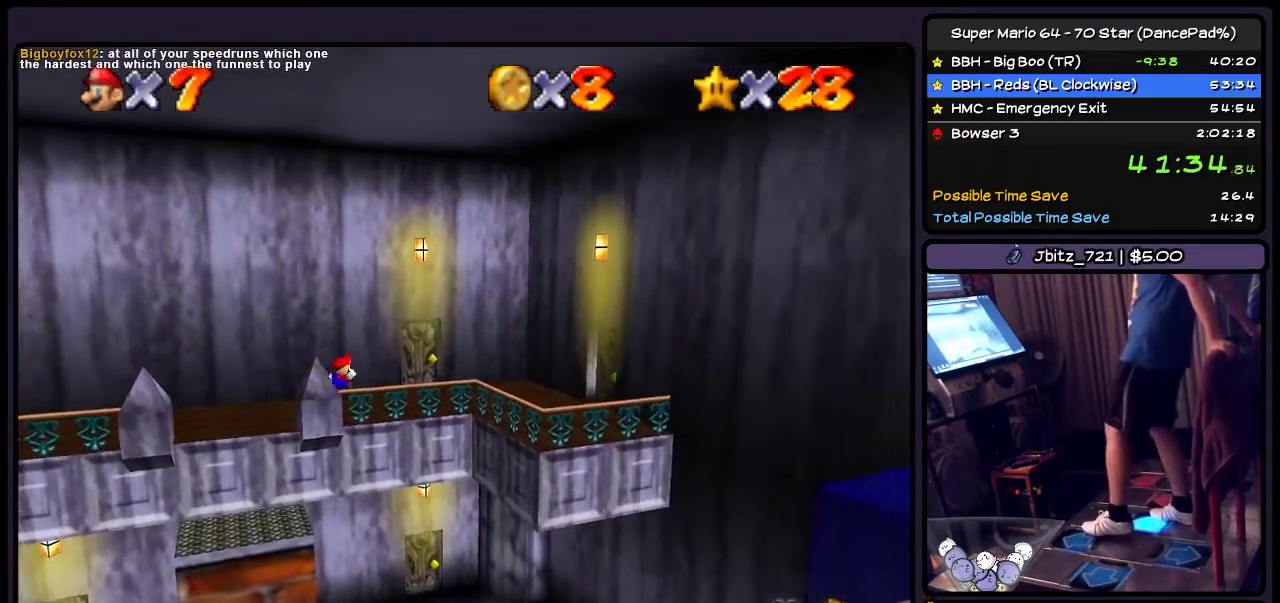
{"buttons": ["DPAD_UP"], "events": [[200, "DPAD_UP", "down"], [434, "DPAD_RIGHT", "up"]]}
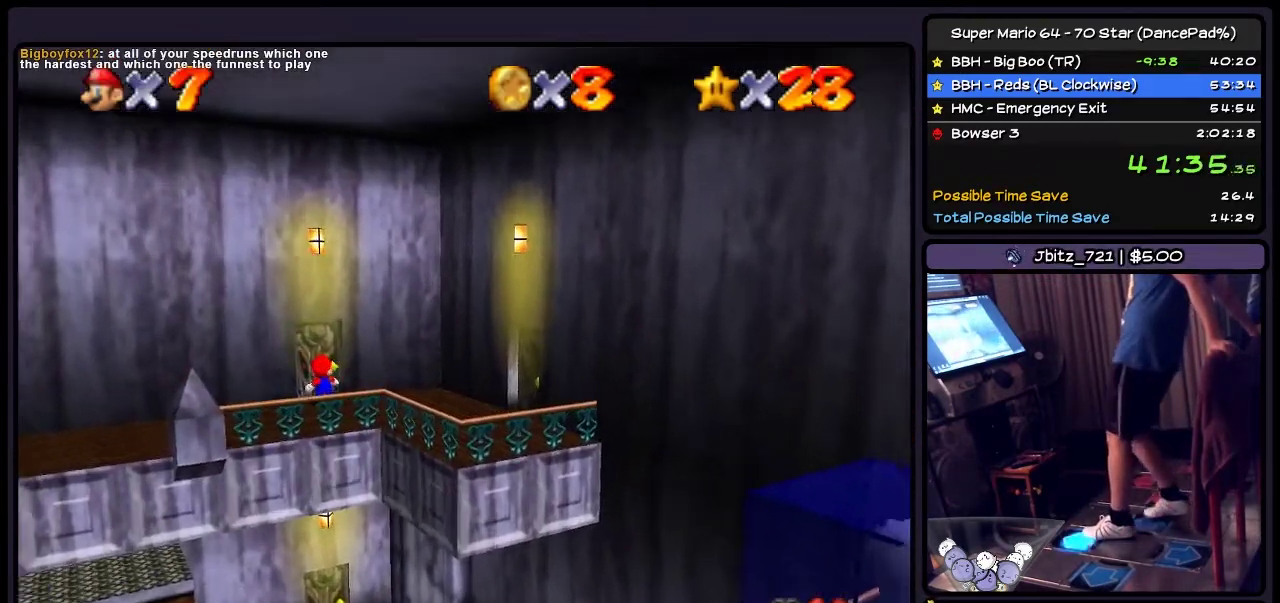
{"buttons": ["DPAD_UP"], "events": []}
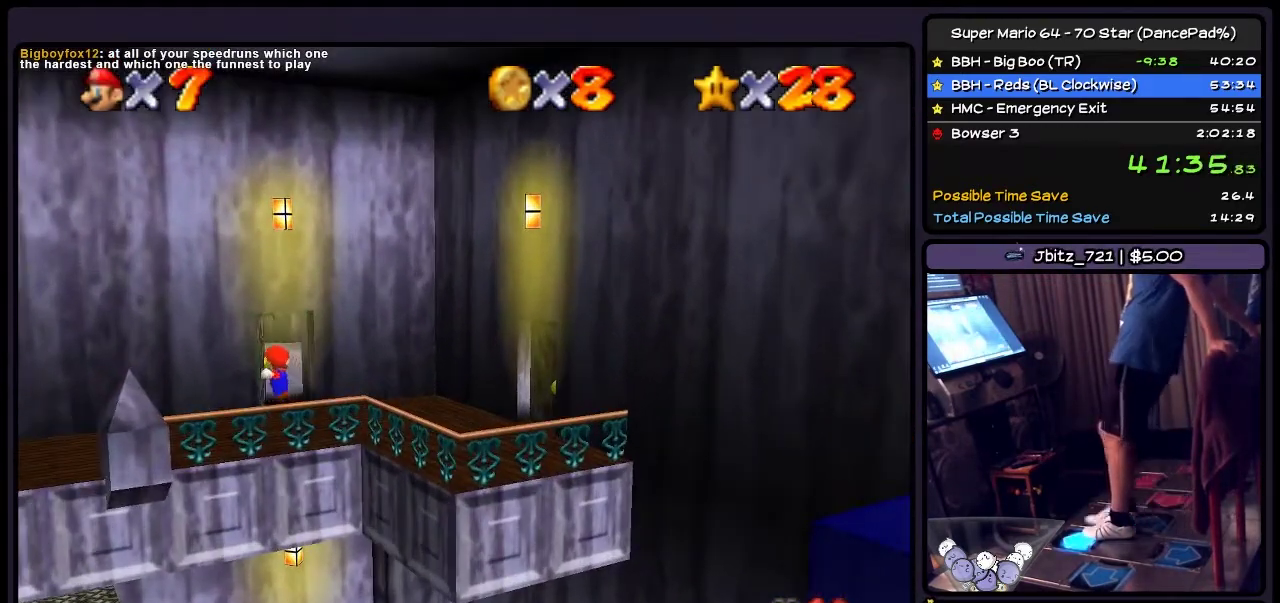
{"buttons": ["DPAD_UP"], "events": []}
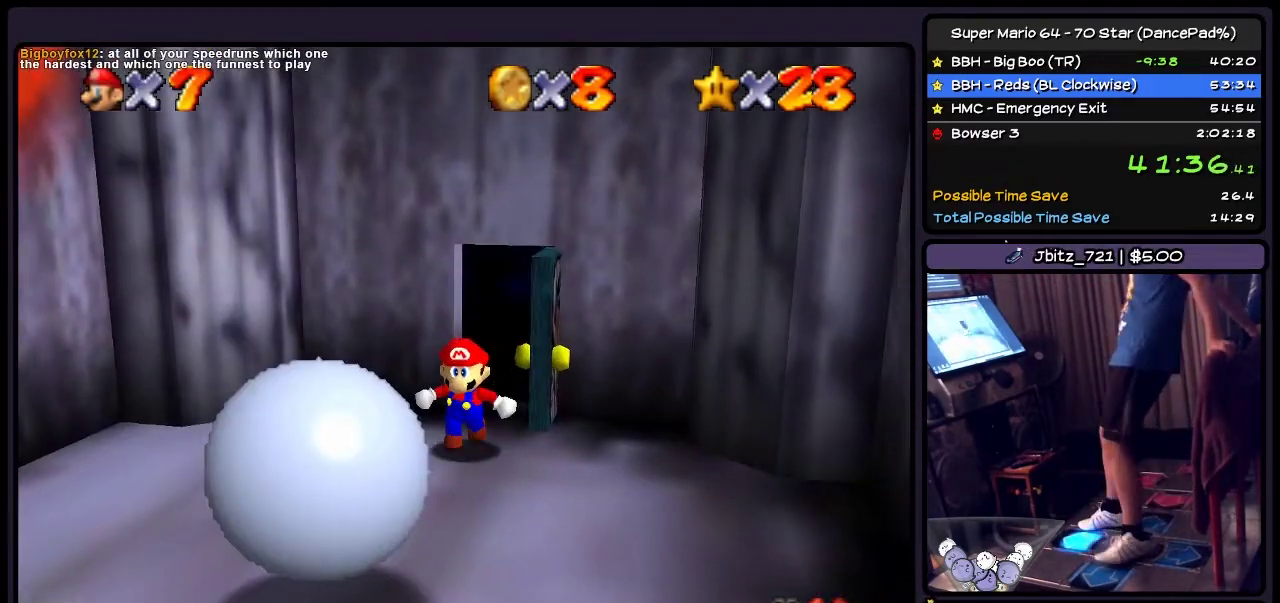
{"buttons": ["DPAD_LEFT"], "events": [[167, "DPAD_UP", "up"], [334, "DPAD_LEFT", "down"]]}
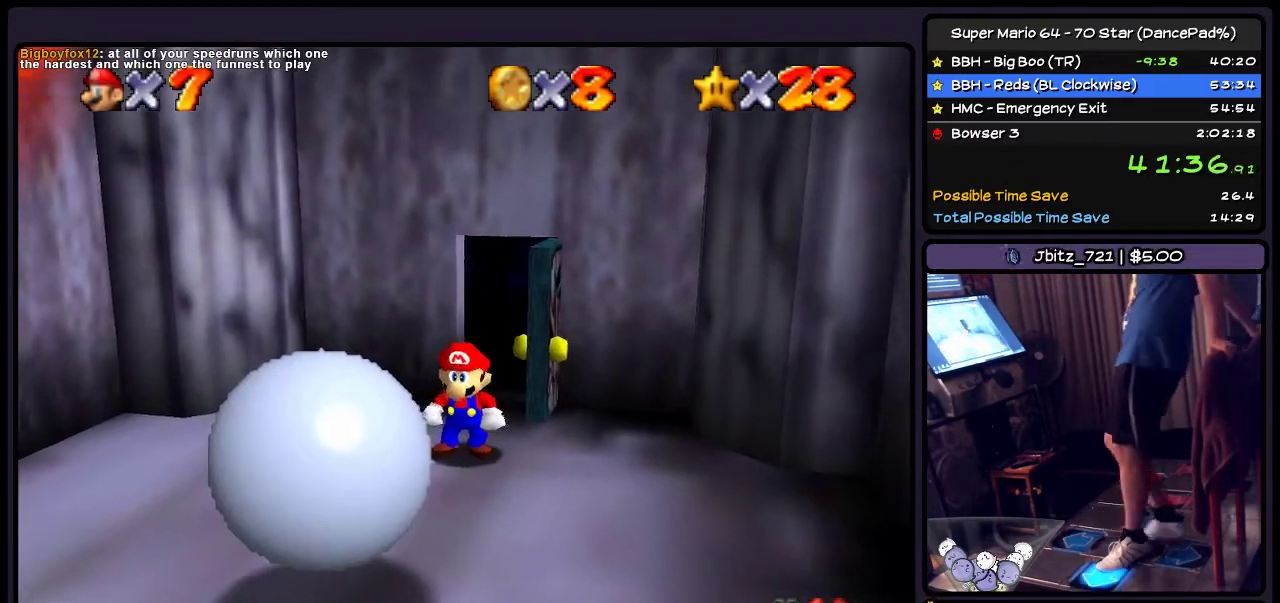
{"buttons": ["DPAD_DOWN", "DPAD_LEFT"], "events": [[500, "DPAD_DOWN", "down"]]}
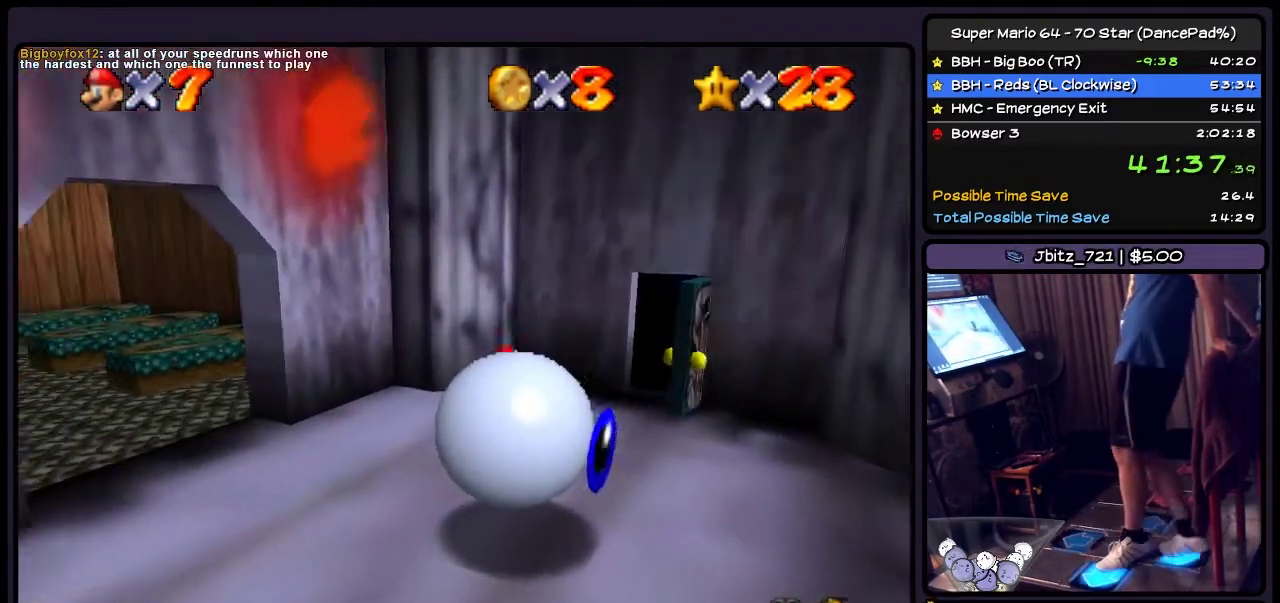
{"buttons": ["DPAD_LEFT"], "events": [[501, "DPAD_DOWN", "up"]]}
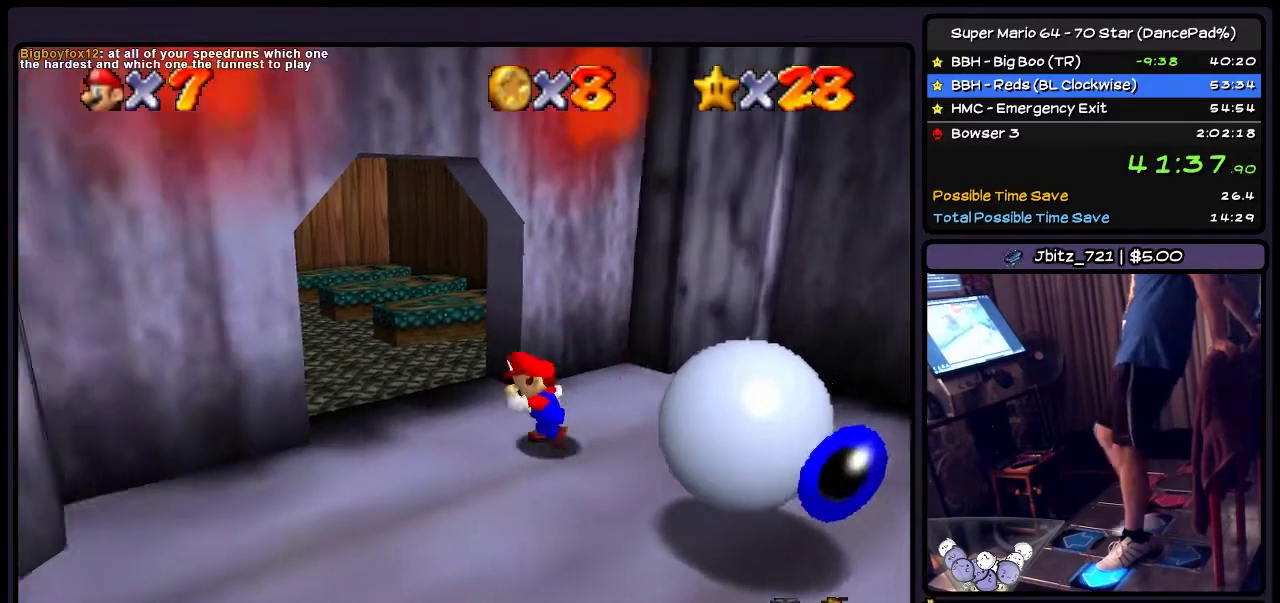
{"buttons": ["DPAD_UP"], "events": [[167, "DPAD_UP", "down"], [434, "DPAD_LEFT", "up"]]}
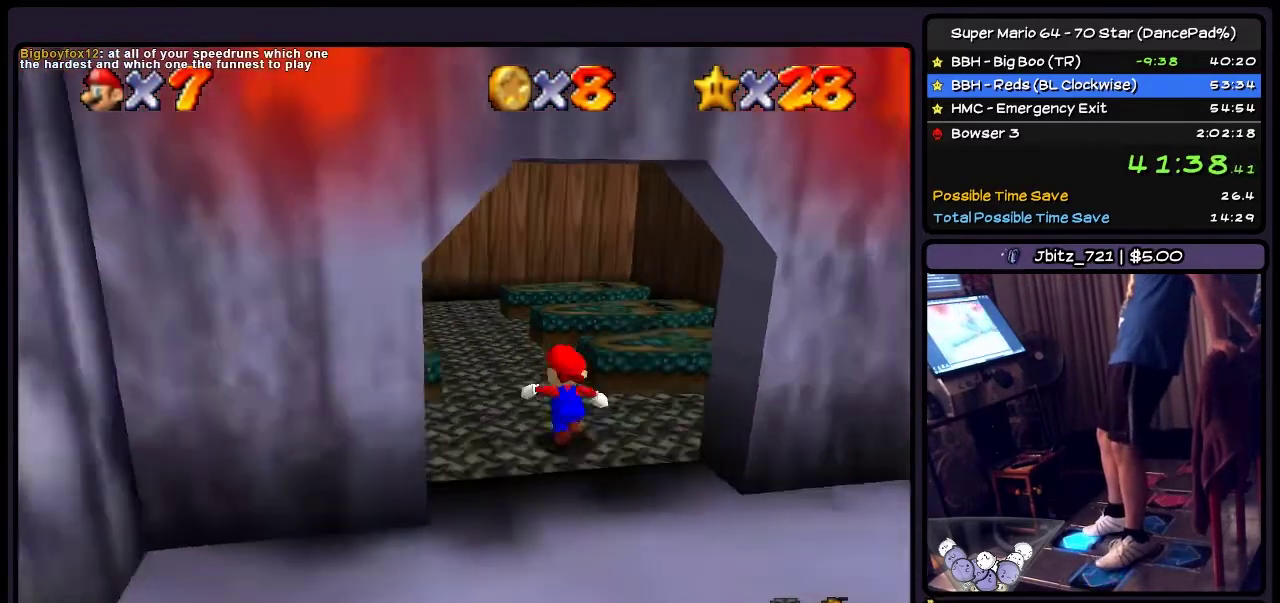
{"buttons": ["DPAD_UP"], "events": [[100, "DPAD_LEFT", "down"], [434, "DPAD_LEFT", "up"]]}
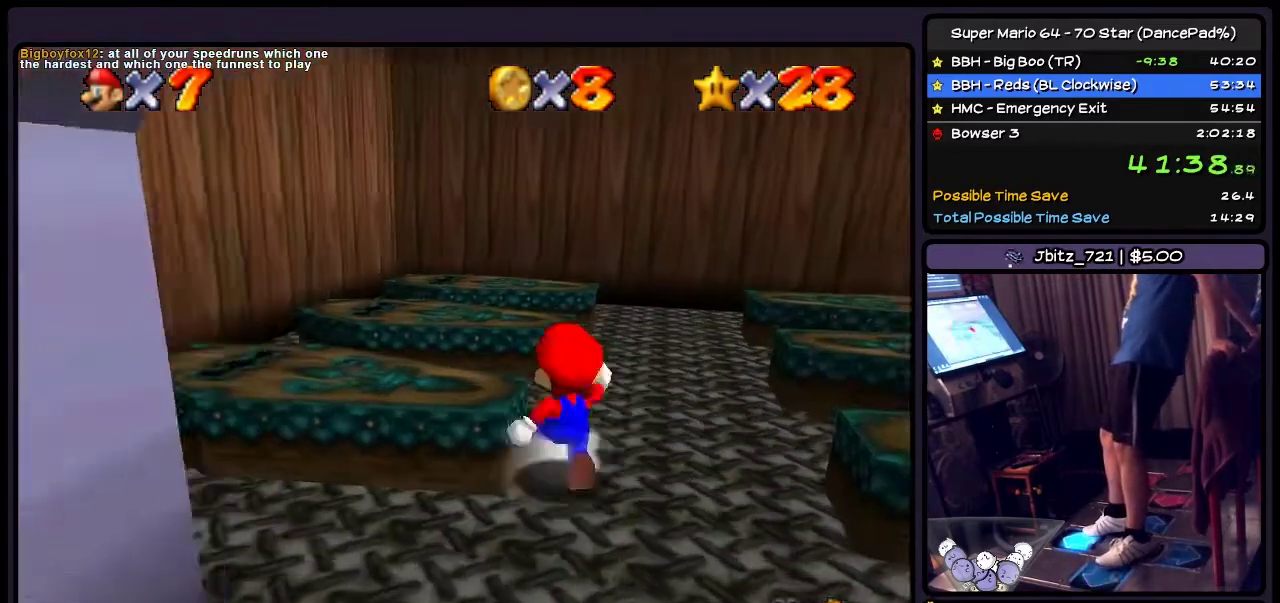
{"buttons": ["DPAD_UP", "DPAD_LEFT"], "events": [[467, "DPAD_LEFT", "down"]]}
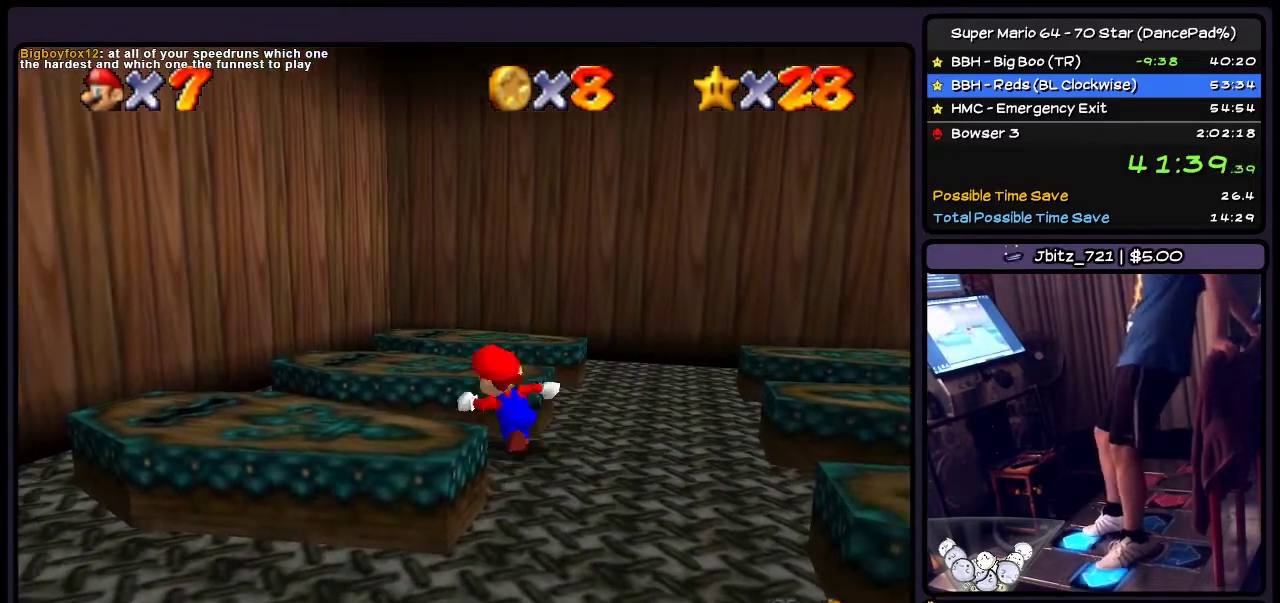
{"buttons": [], "events": [[234, "DPAD_UP", "up"], [468, "DPAD_LEFT", "up"]]}
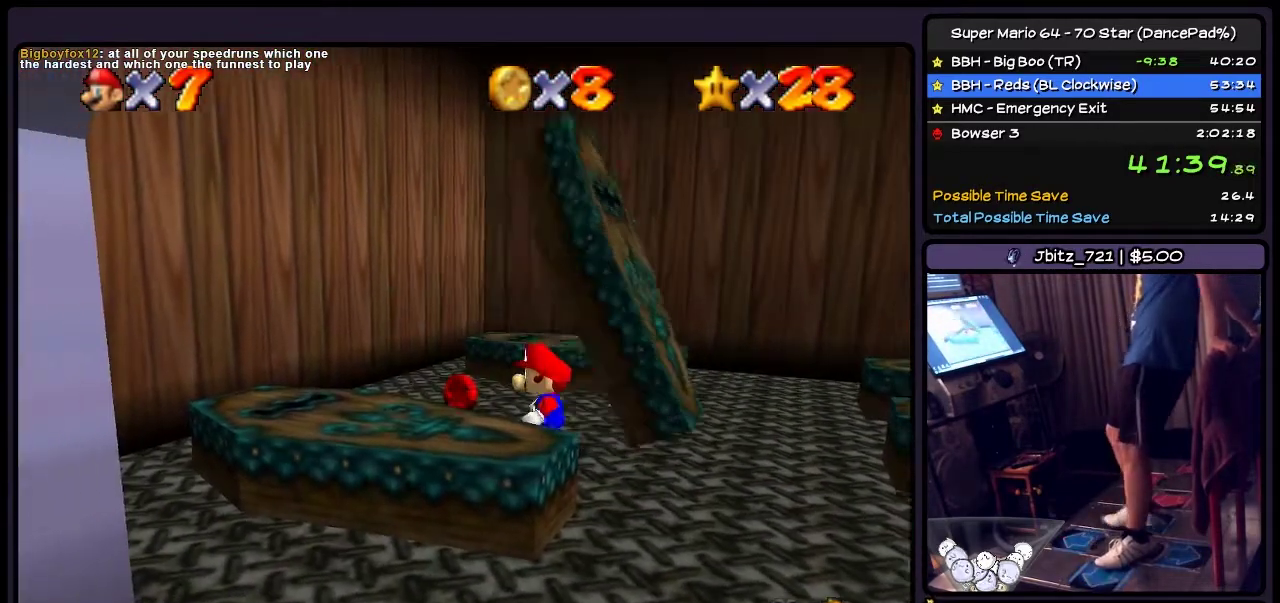
{"buttons": ["DPAD_UP", "DPAD_LEFT"], "events": [[100, "DPAD_LEFT", "down"], [334, "DPAD_UP", "down"], [434, "DPAD_LEFT", "up"], [500, "DPAD_LEFT", "down"]]}
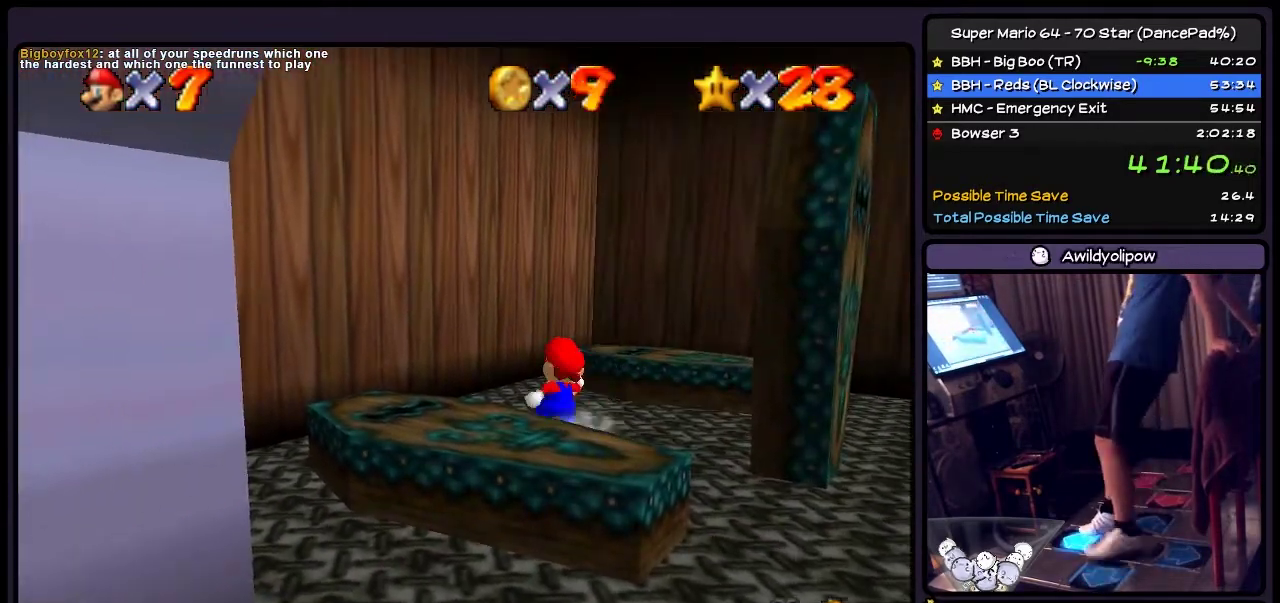
{"buttons": ["DPAD_UP", "DPAD_RIGHT"], "events": [[134, "DPAD_LEFT", "up"], [234, "DPAD_UP", "up"], [301, "DPAD_UP", "down"], [401, "DPAD_RIGHT", "down"]]}
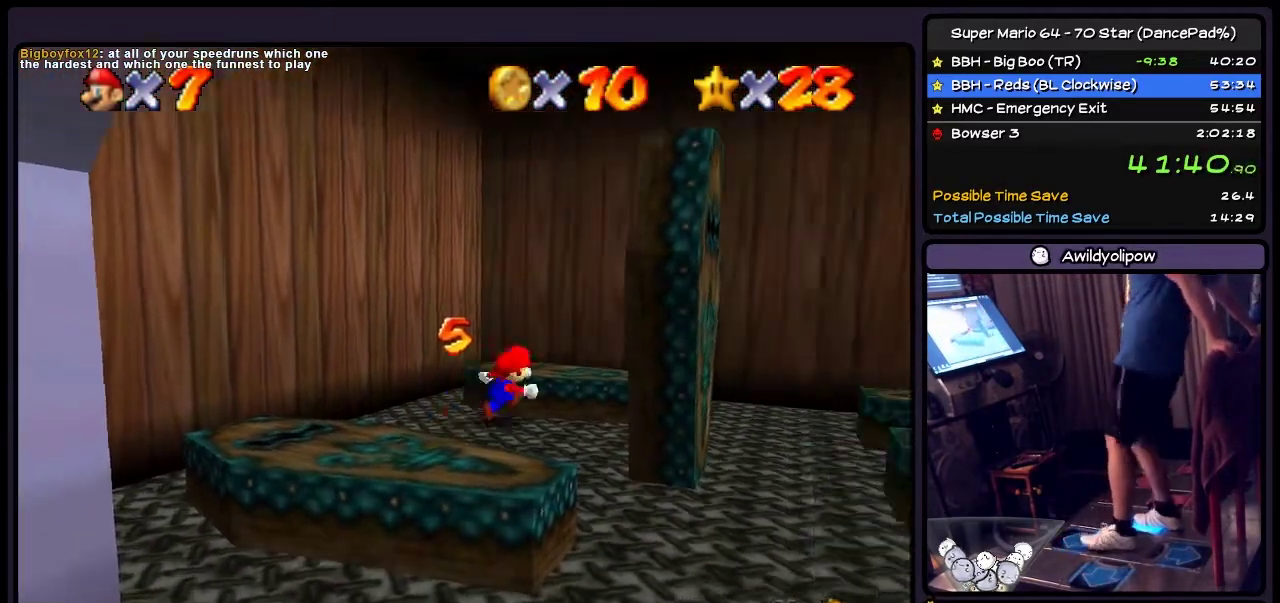
{"buttons": ["DPAD_RIGHT"], "events": [[67, "DPAD_UP", "up"]]}
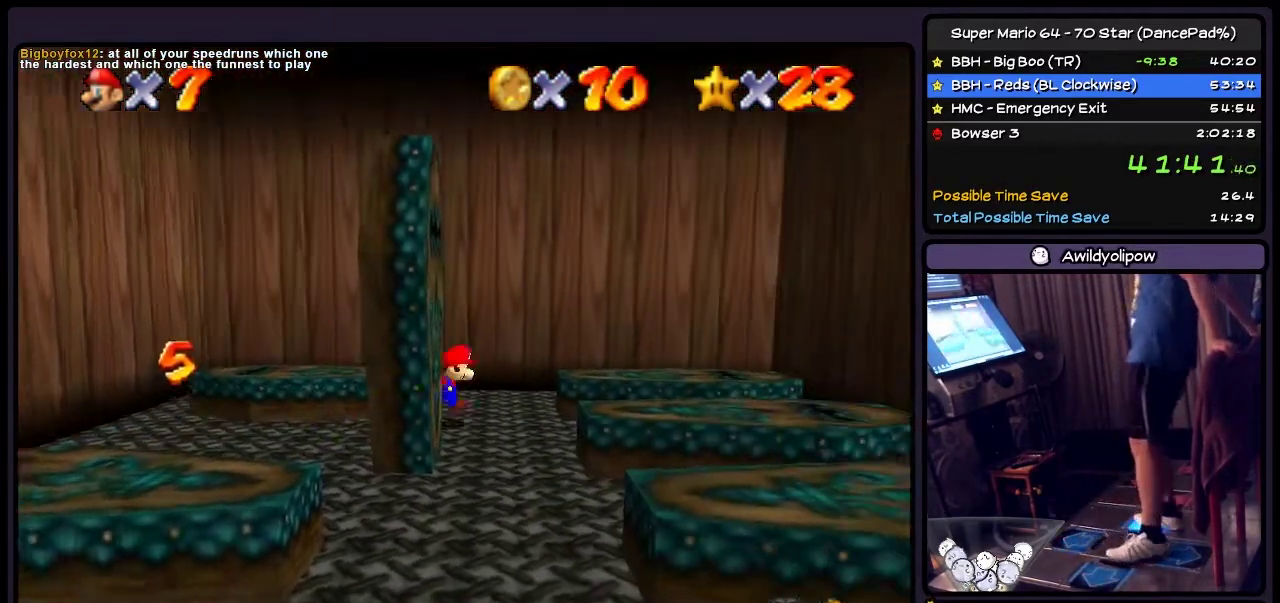
{"buttons": ["DPAD_DOWN"], "events": [[67, "DPAD_DOWN", "down"], [334, "DPAD_RIGHT", "up"]]}
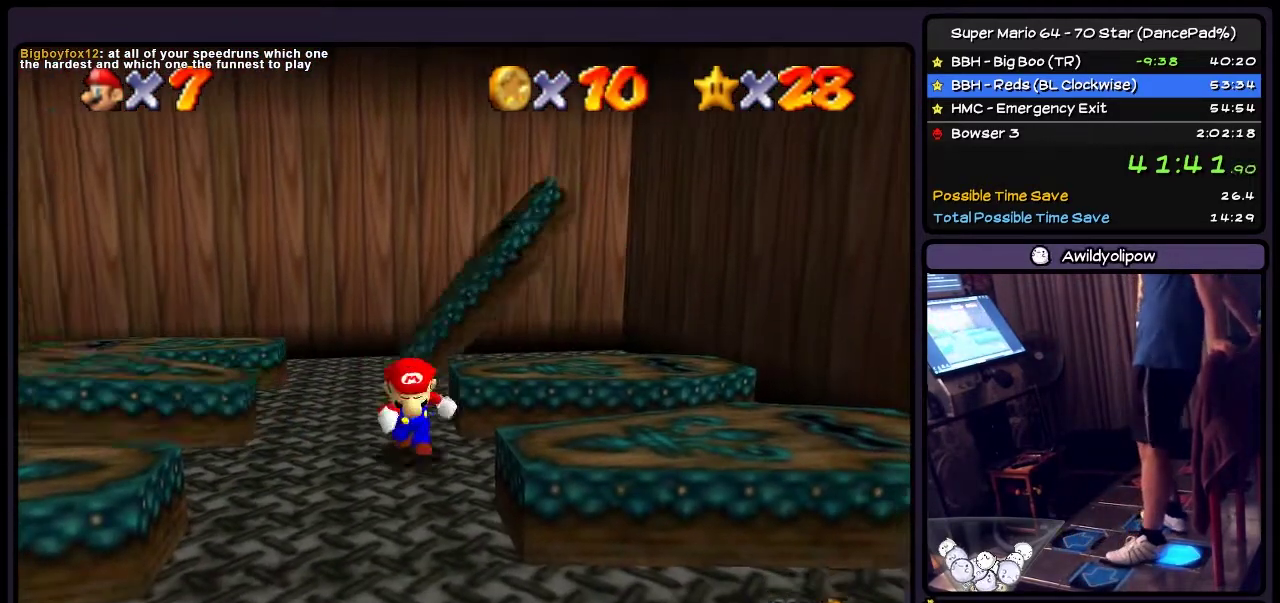
{"buttons": ["DPAD_DOWN", "DPAD_RIGHT"], "events": [[300, "DPAD_RIGHT", "down"]]}
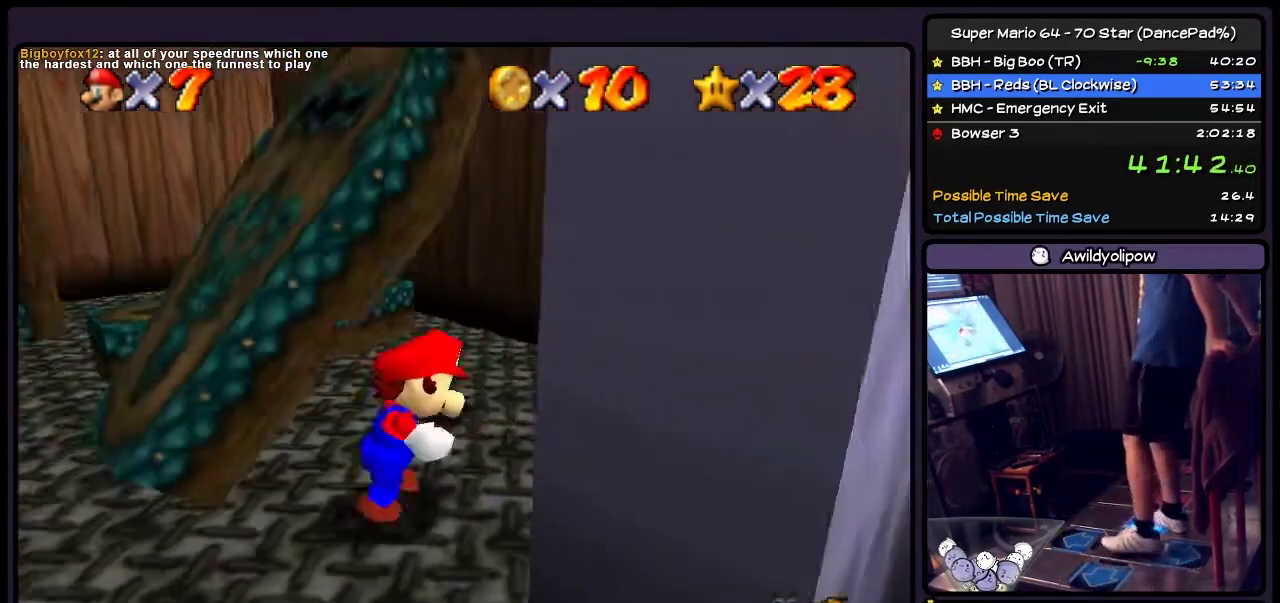
{"buttons": ["DPAD_UP"], "events": [[67, "DPAD_DOWN", "up"], [267, "DPAD_RIGHT", "up"], [401, "DPAD_UP", "down"]]}
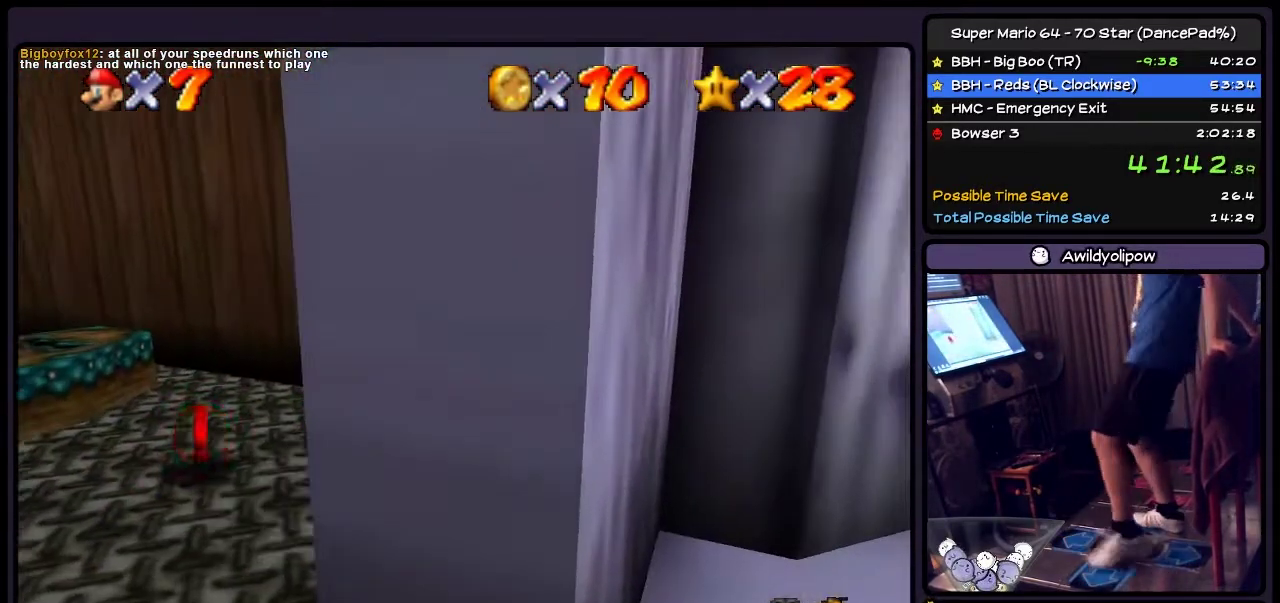
{"buttons": ["DPAD_UP", "DPAD_LEFT"], "events": [[167, "DPAD_UP", "up"], [300, "DPAD_LEFT", "down"], [500, "DPAD_UP", "down"]]}
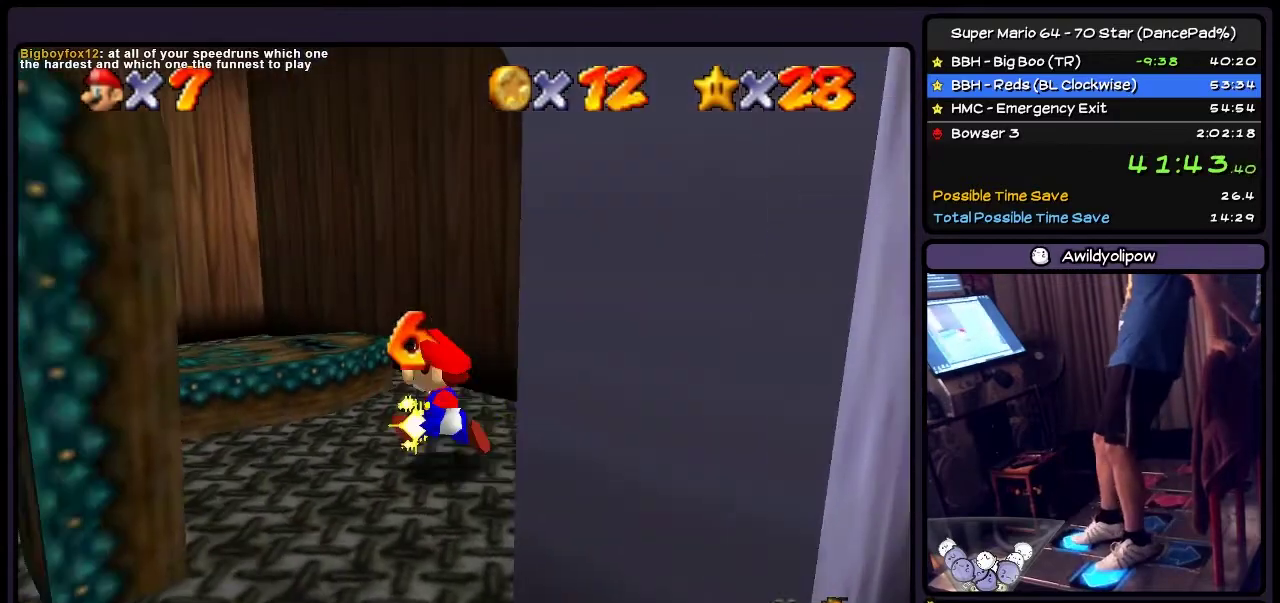
{"buttons": ["DPAD_LEFT"], "events": [[434, "DPAD_UP", "up"]]}
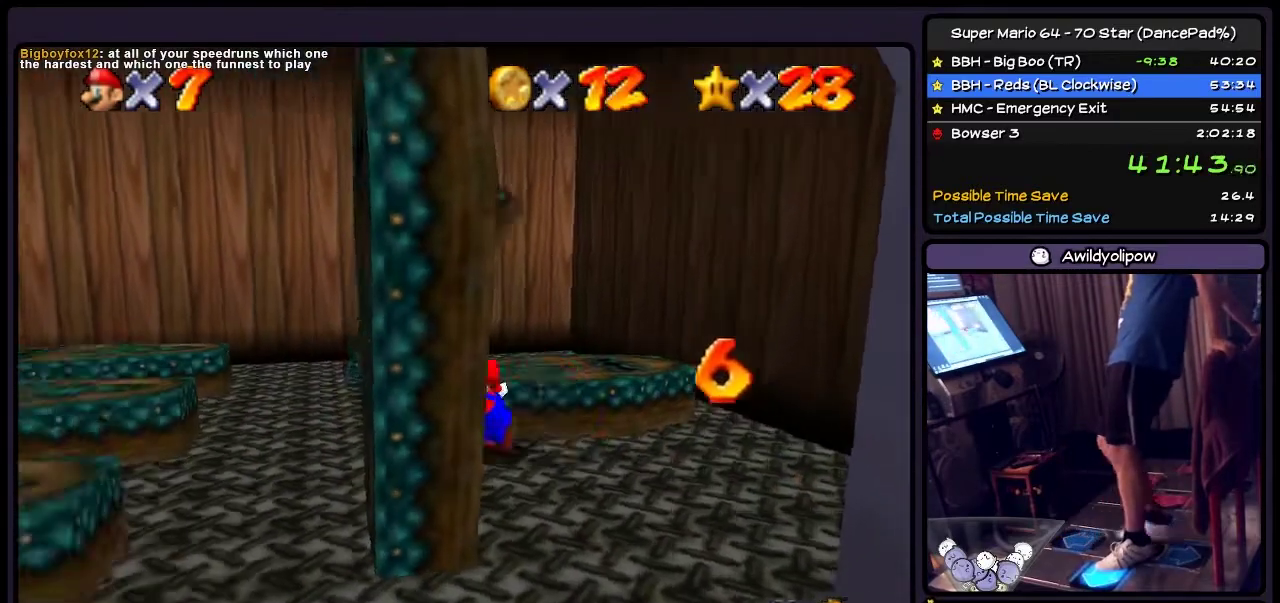
{"buttons": ["DPAD_DOWN", "DPAD_LEFT"], "events": [[300, "DPAD_DOWN", "down"]]}
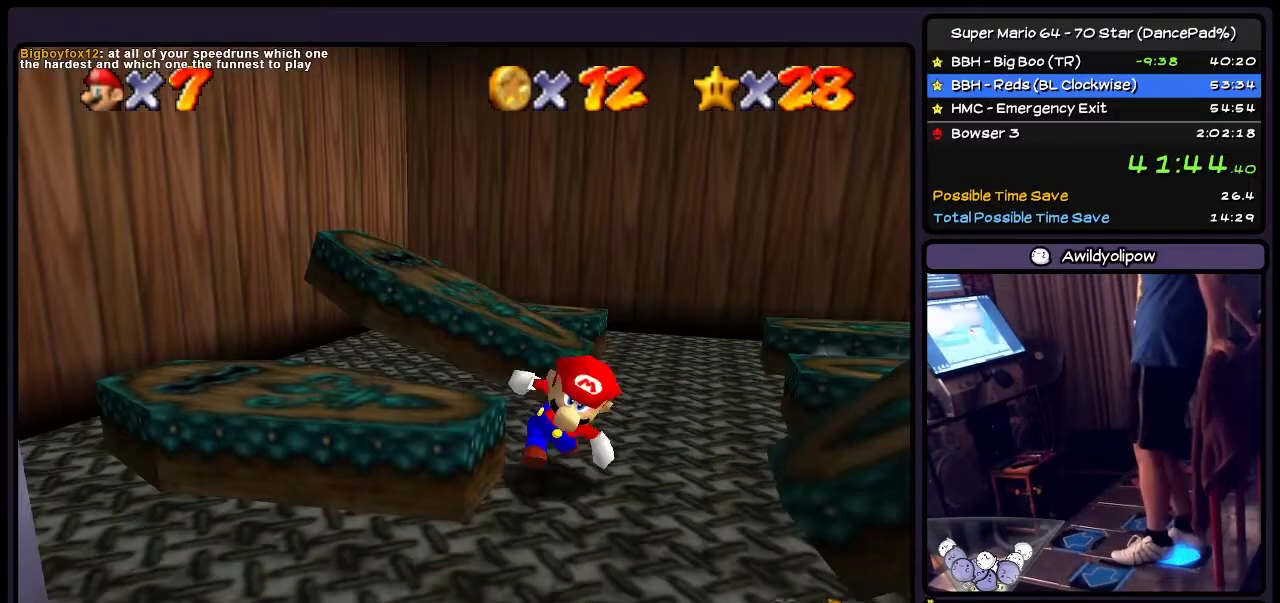
{"buttons": ["DPAD_DOWN", "DPAD_RIGHT"], "events": [[67, "DPAD_LEFT", "up"], [334, "DPAD_RIGHT", "down"]]}
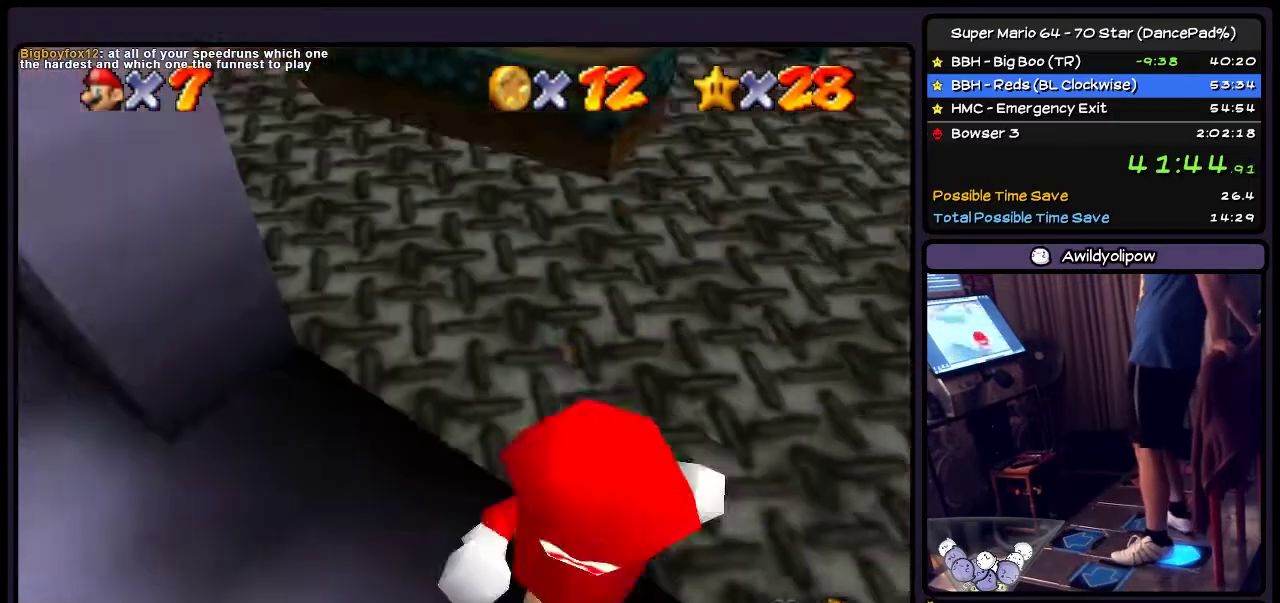
{"buttons": ["DPAD_RIGHT"], "events": [[133, "DPAD_RIGHT", "up"], [267, "DPAD_RIGHT", "down"], [500, "DPAD_DOWN", "up"]]}
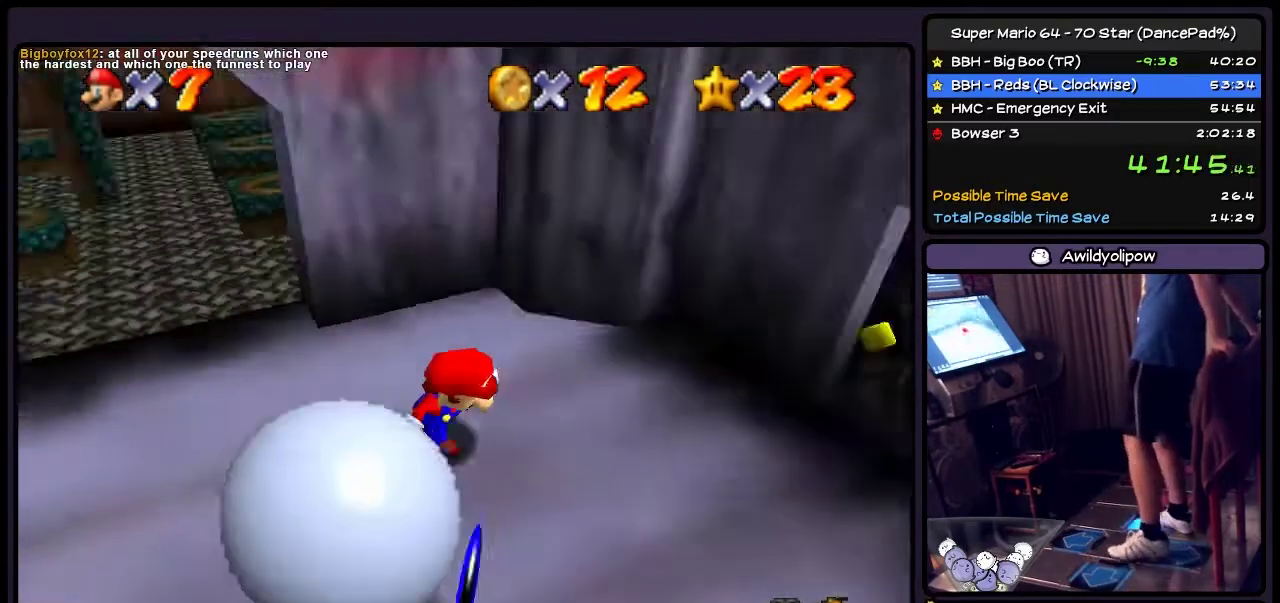
{"buttons": ["DPAD_UP"], "events": [[201, "DPAD_RIGHT", "up"], [334, "DPAD_UP", "down"]]}